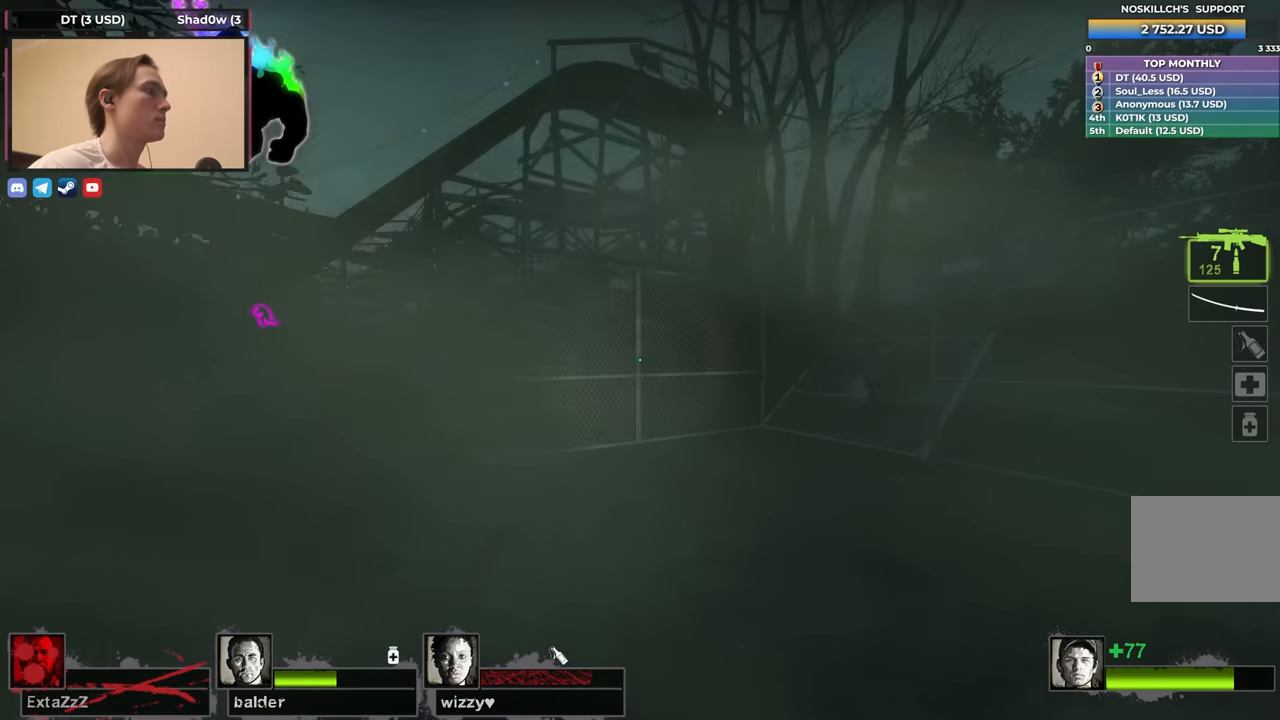
Gameplay with keyboard; each line is a JSON object with the keys held at the frame after it. "events" lists presses ("down") and releases ("up") of "1", "2", "3", "4", "a", "alt", "ctrl", "d", "e", "f", "q", "r", "s", "shift", "space", "tab" and "w" between this image and that frame as [ms after this image, input, new state], when the widget could be followed in between. No other keys are recorded. Mouse input is not recorded.
{"keys": ["d", "w"], "events": [[17, "d", "down"], [200, "d", "up"], [483, "d", "down"]]}
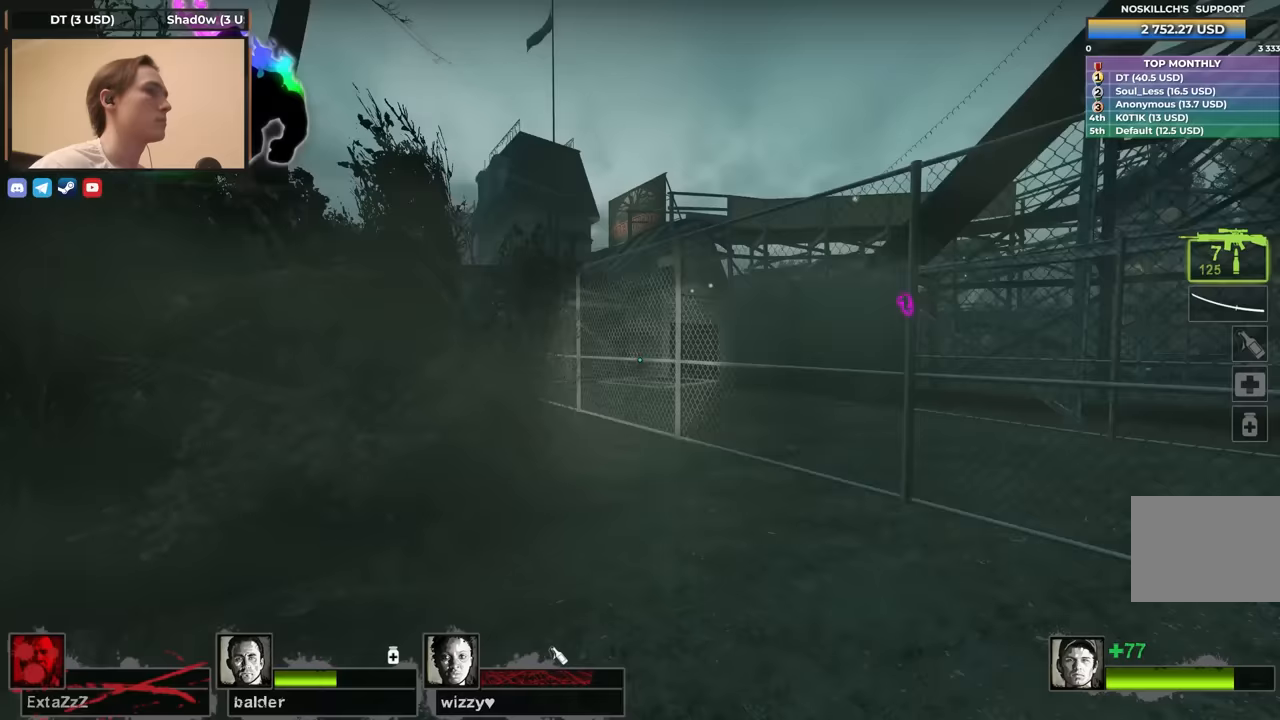
{"keys": ["a", "s"], "events": [[33, "w", "up"], [133, "s", "down"], [317, "d", "up"], [500, "a", "down"]]}
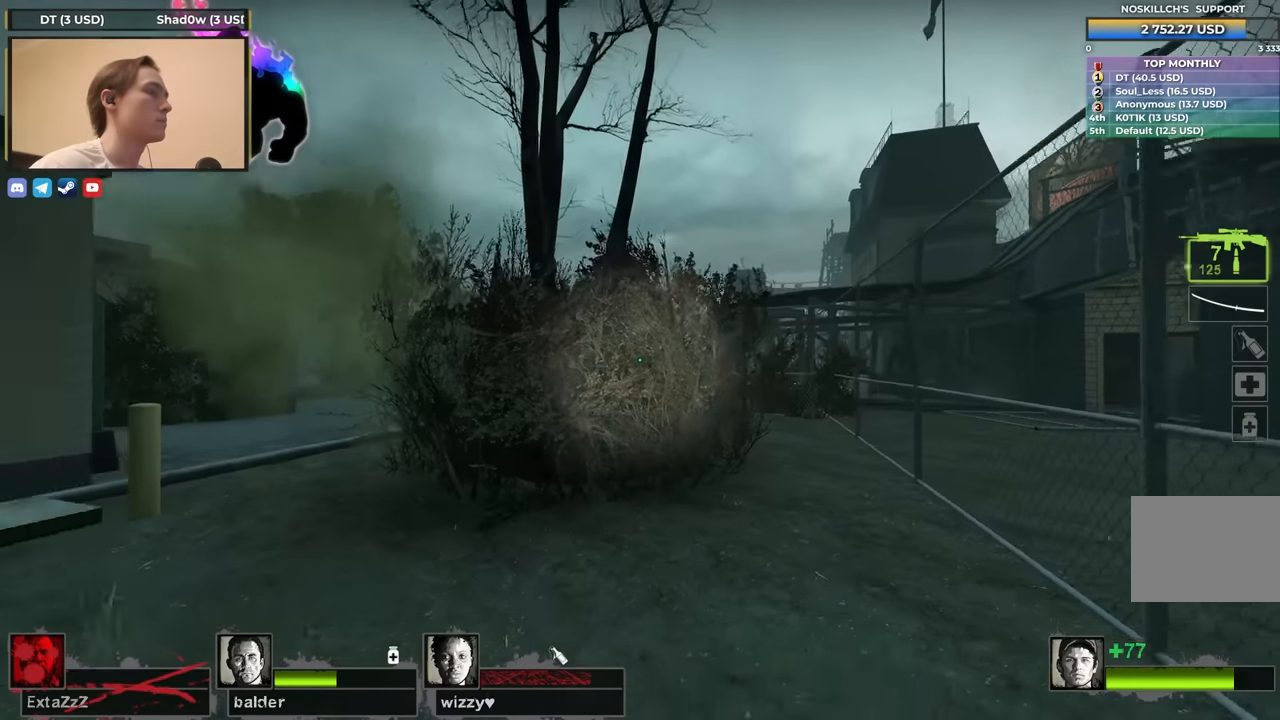
{"keys": ["a", "w"], "events": [[333, "s", "up"], [467, "w", "down"]]}
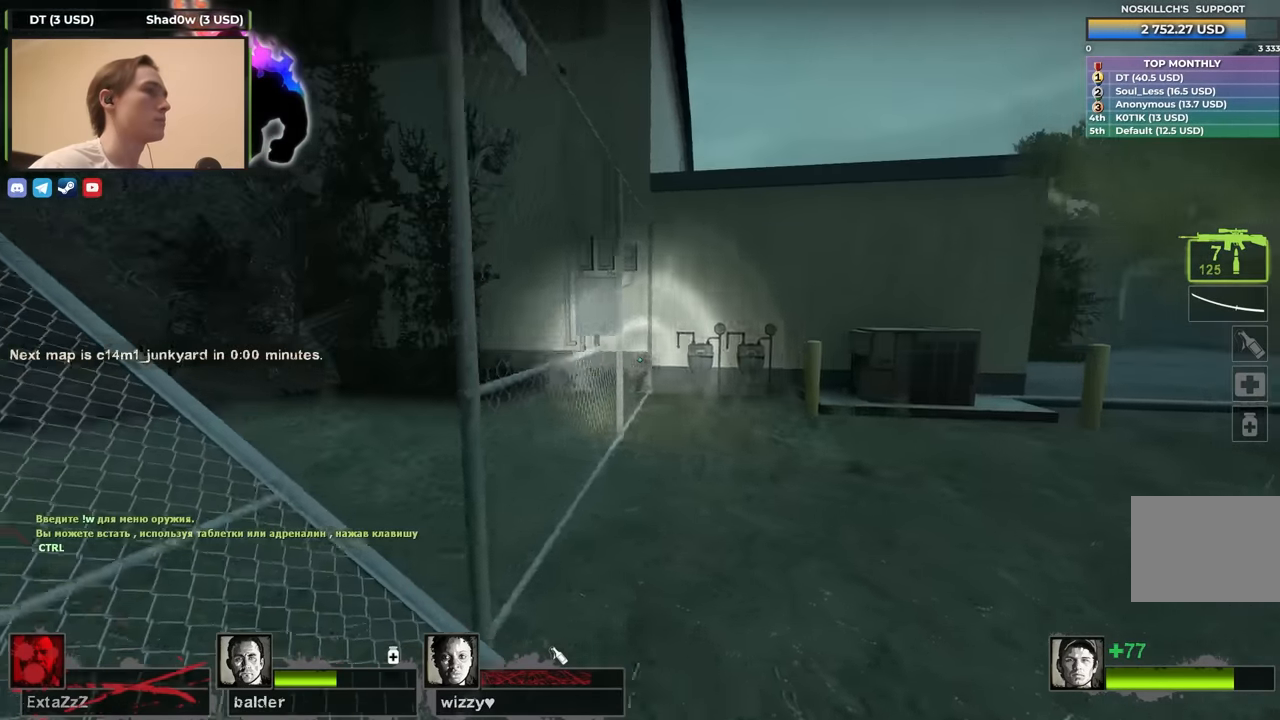
{"keys": ["a"], "events": [[100, "w", "up"]]}
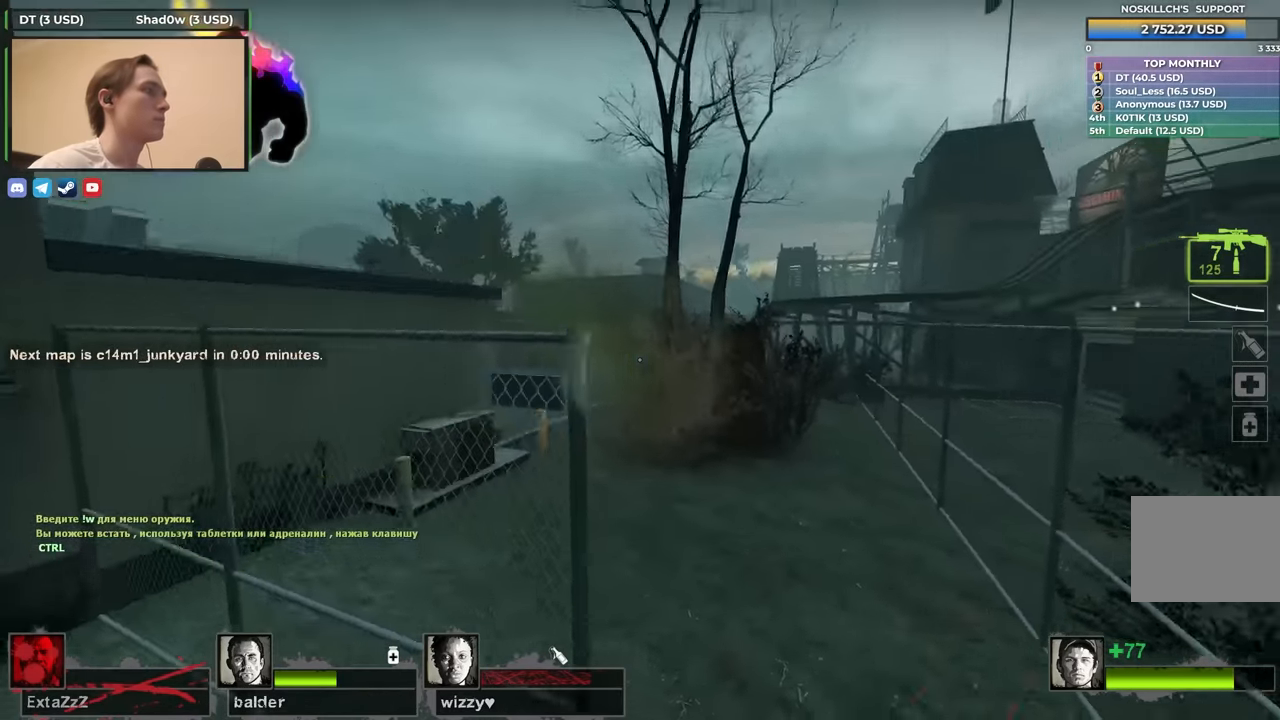
{"keys": ["a", "shift"], "events": [[33, "f", "down"], [33, "shift", "down"], [133, "a", "up"], [183, "f", "up"], [400, "a", "down"]]}
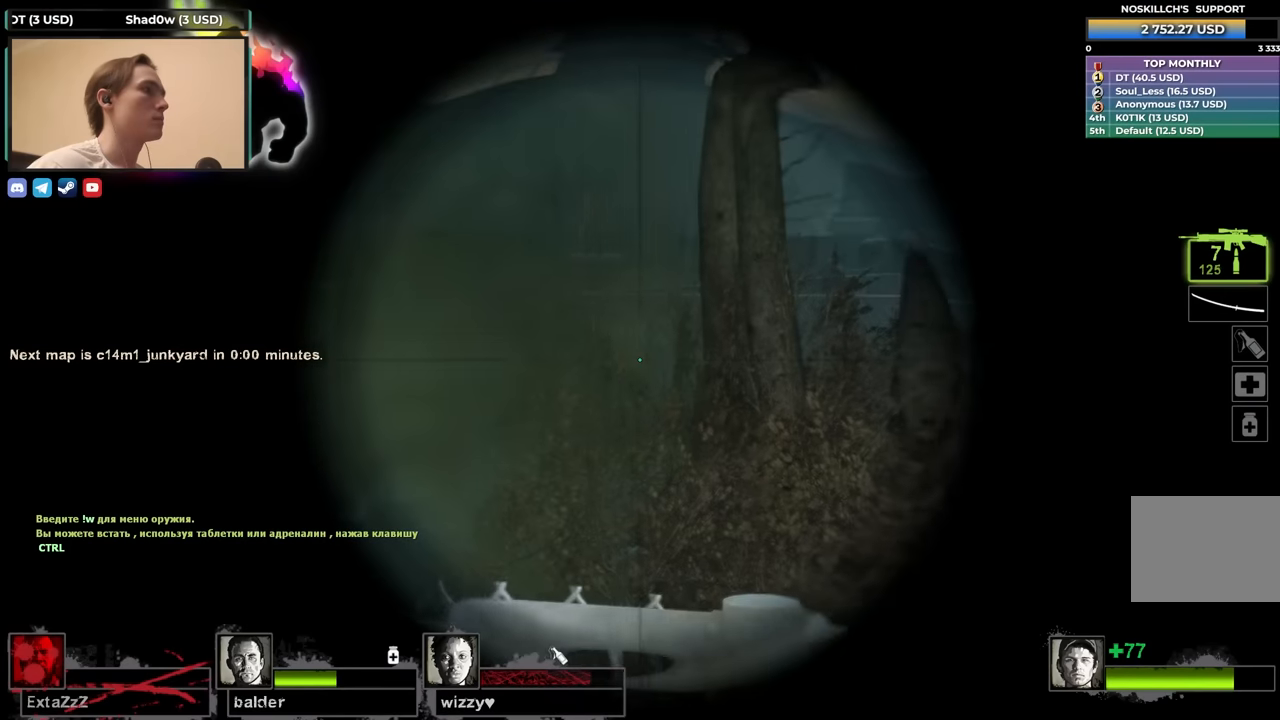
{"keys": ["shift"], "events": [[50, "a", "up"]]}
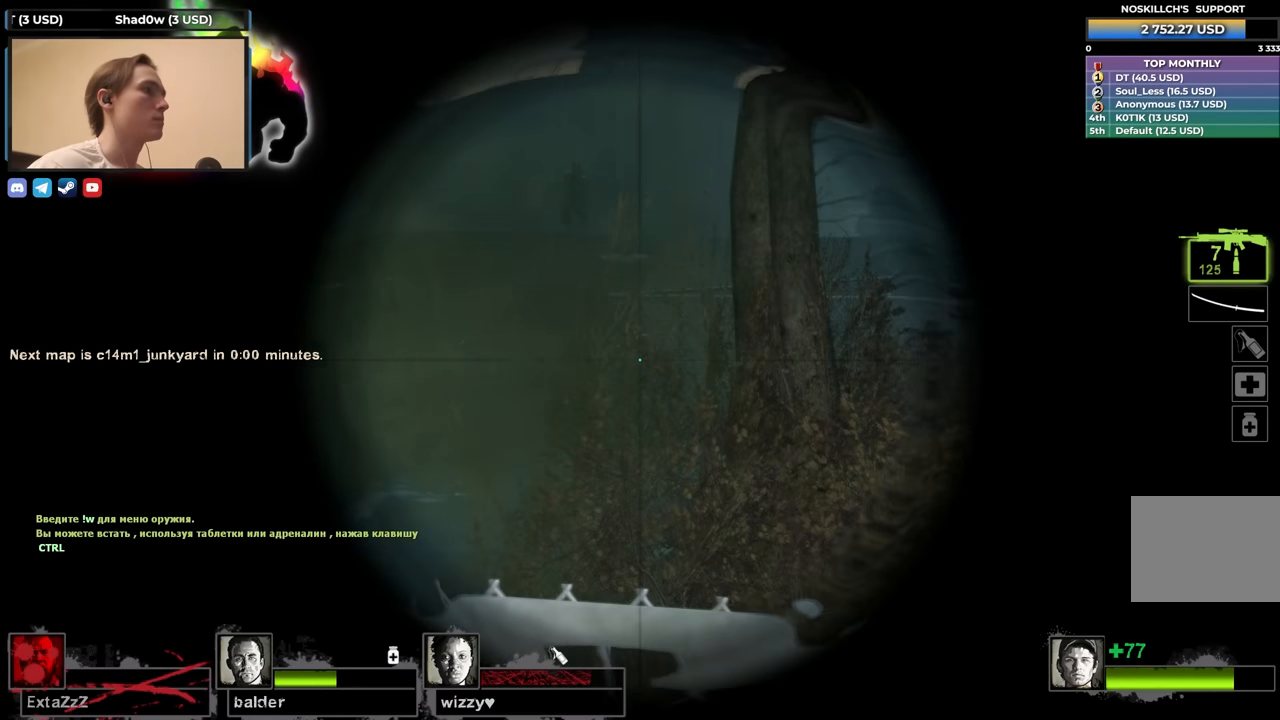
{"keys": ["shift"], "events": []}
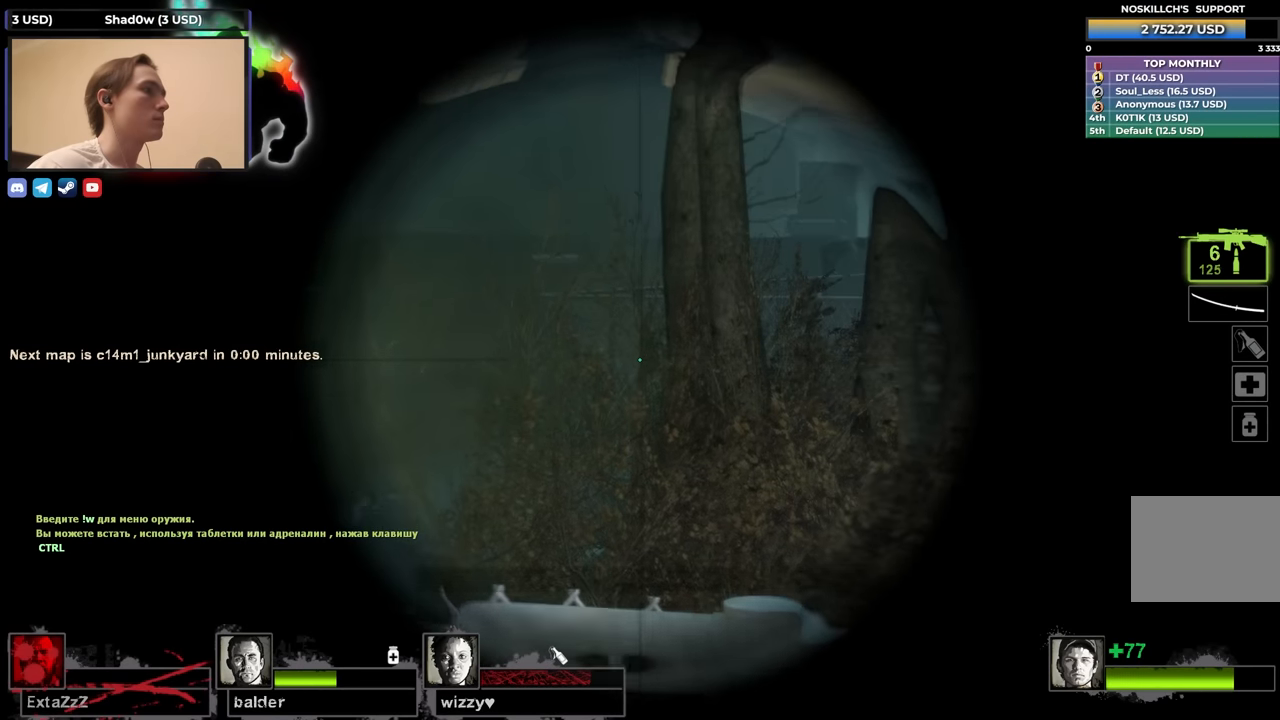
{"keys": ["shift"], "events": []}
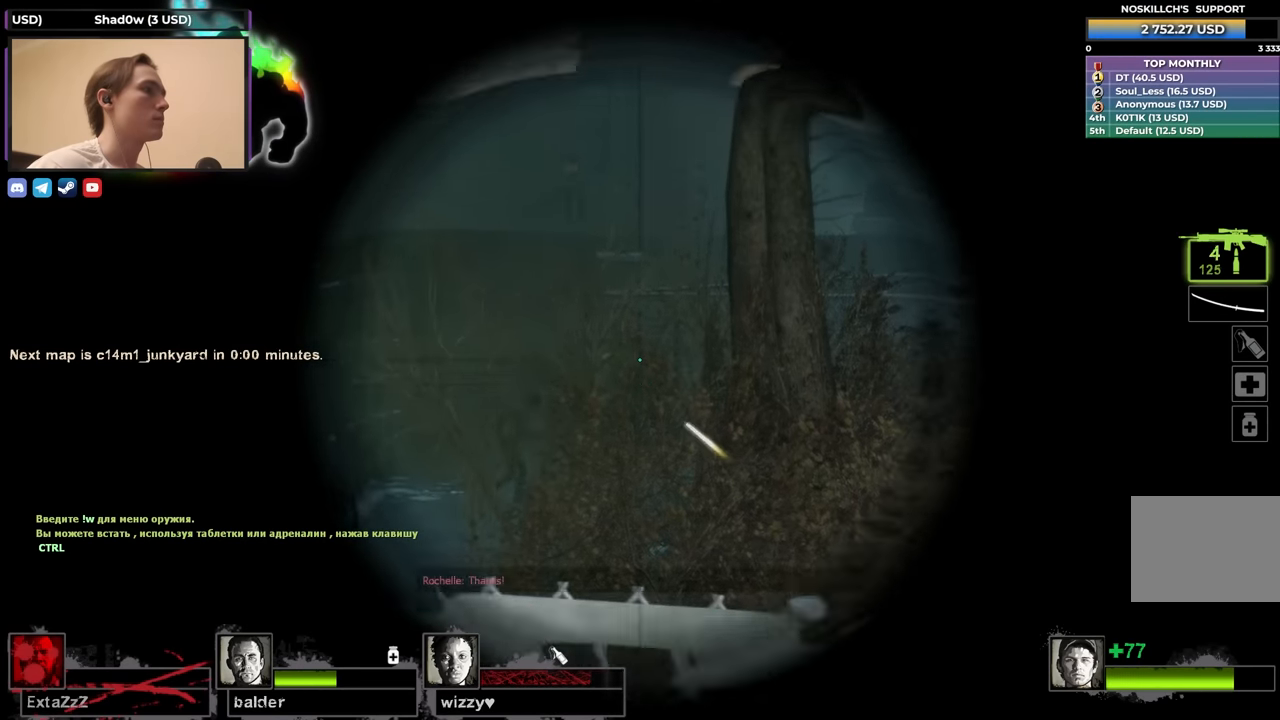
{"keys": [], "events": [[317, "f", "down"], [367, "shift", "up"], [417, "f", "up"]]}
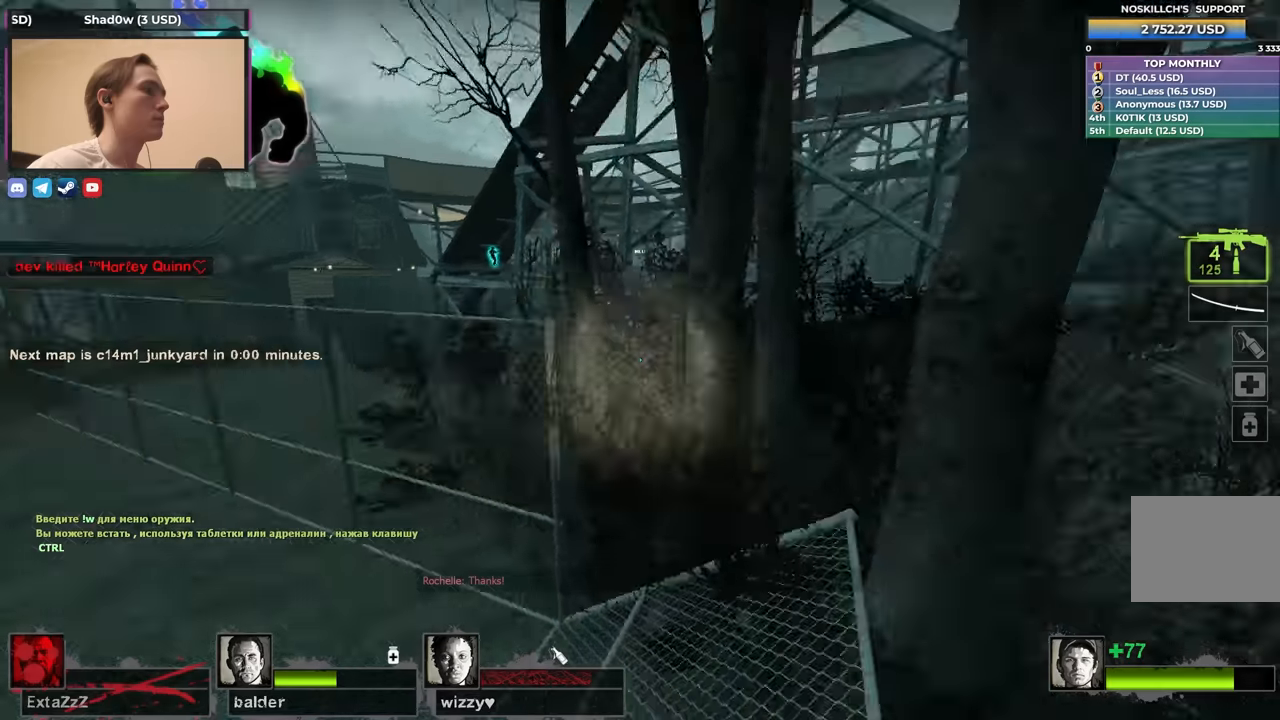
{"keys": ["d", "w"], "events": [[17, "r", "down"], [17, "w", "down"], [117, "r", "up"], [200, "d", "down"]]}
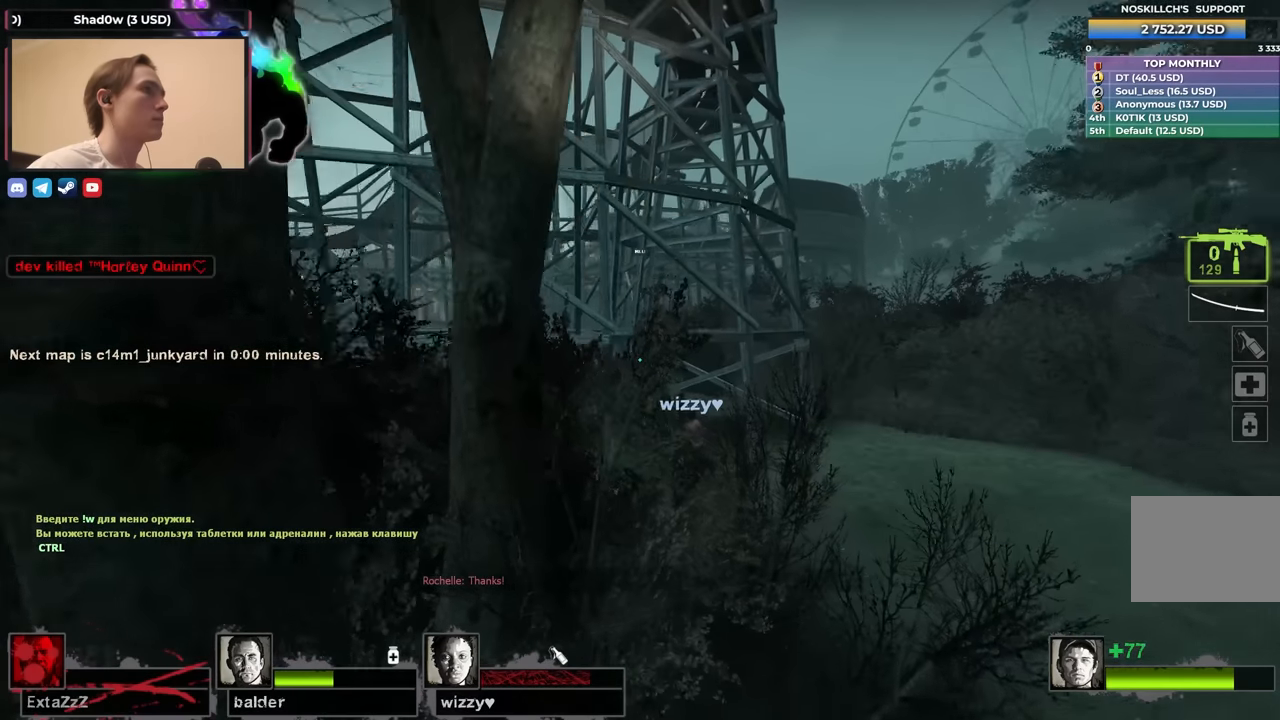
{"keys": ["d", "w"], "events": [[67, "d", "up"], [367, "d", "down"]]}
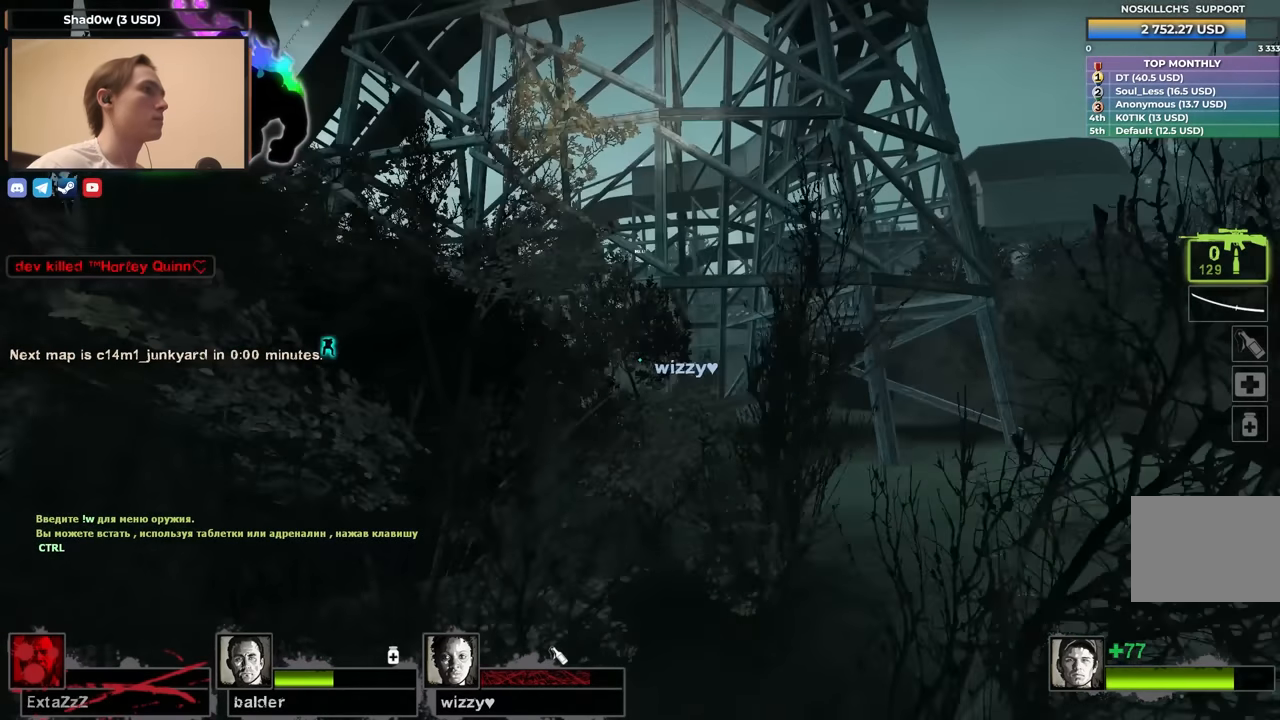
{"keys": ["d", "w"], "events": []}
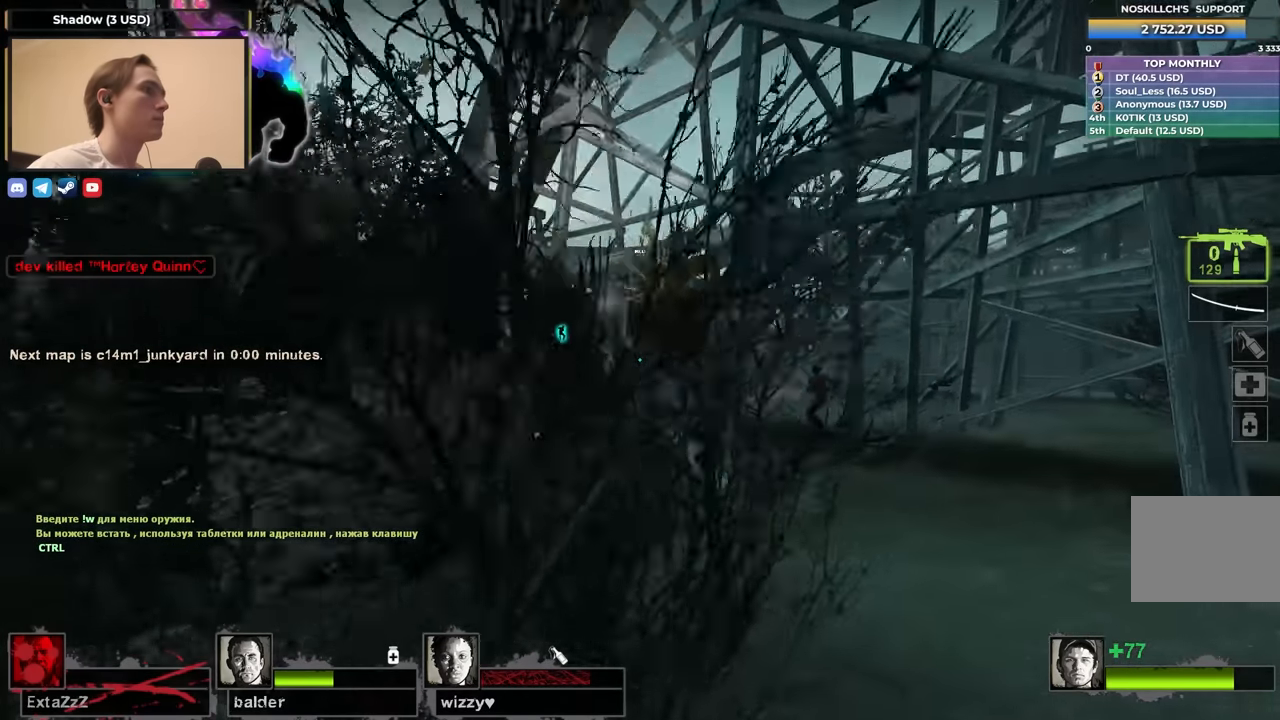
{"keys": ["w"], "events": [[333, "d", "up"]]}
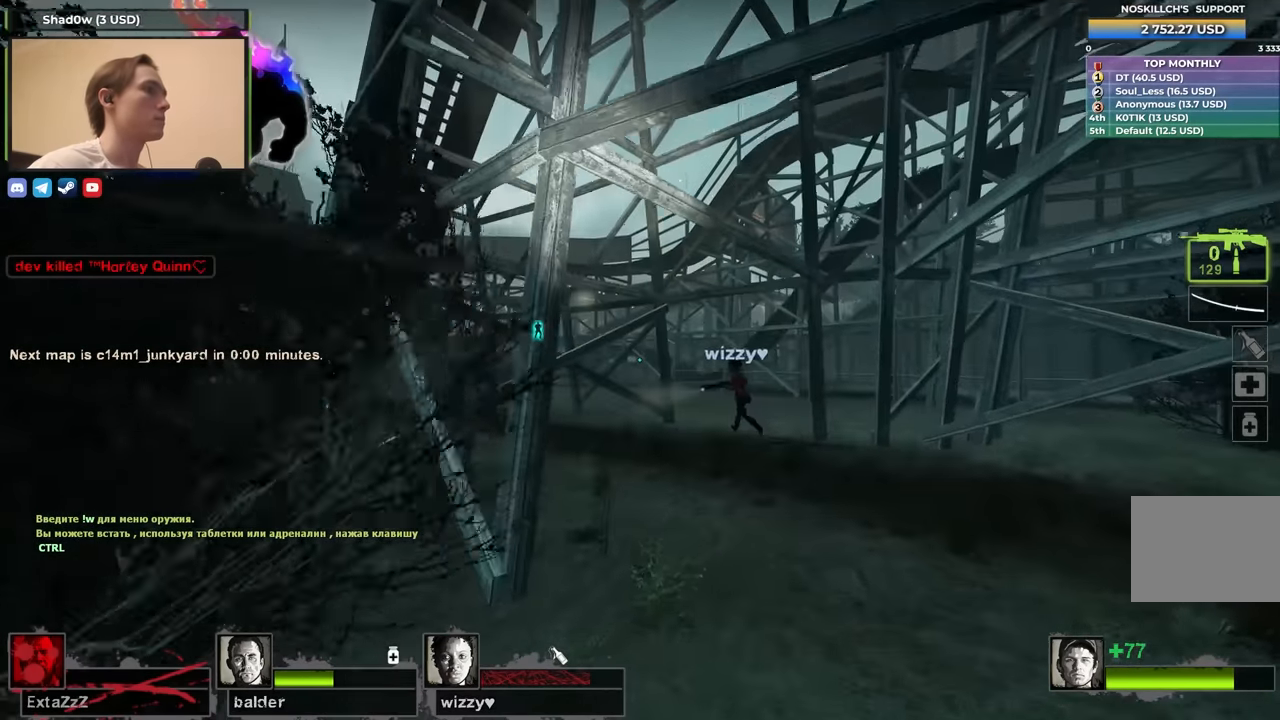
{"keys": ["d", "w"], "events": [[500, "d", "down"]]}
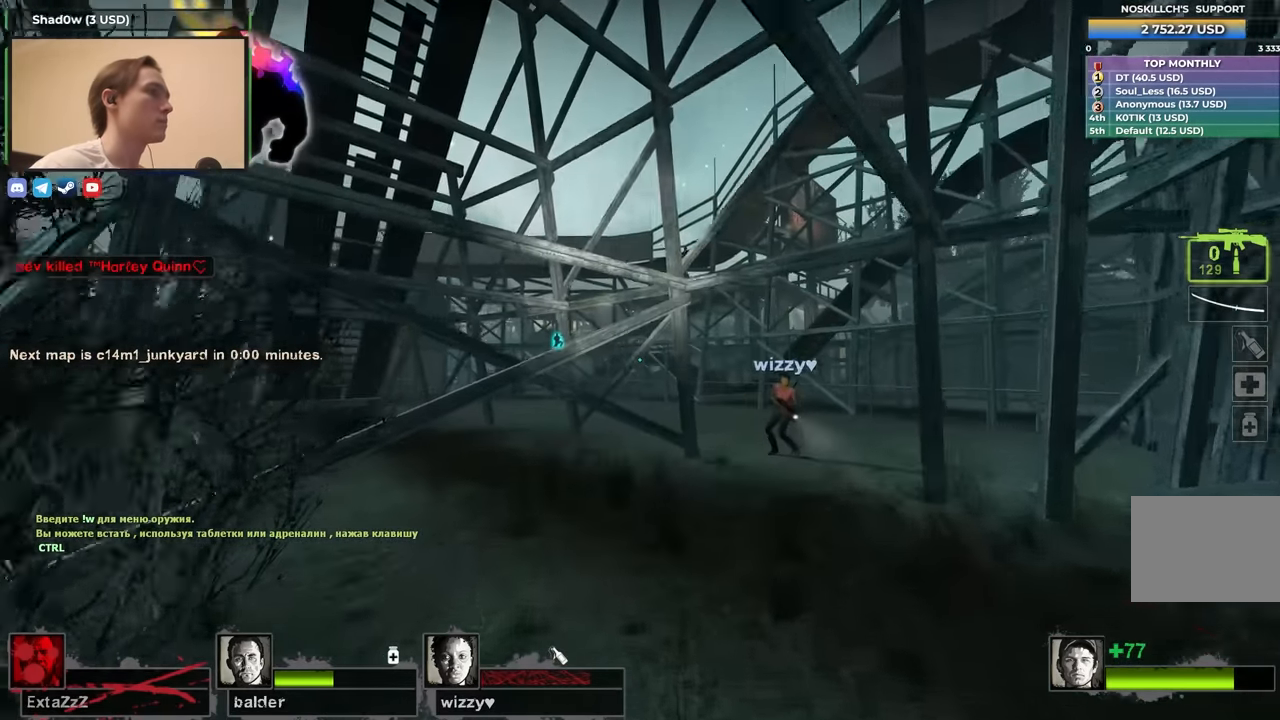
{"keys": ["d", "w"], "events": []}
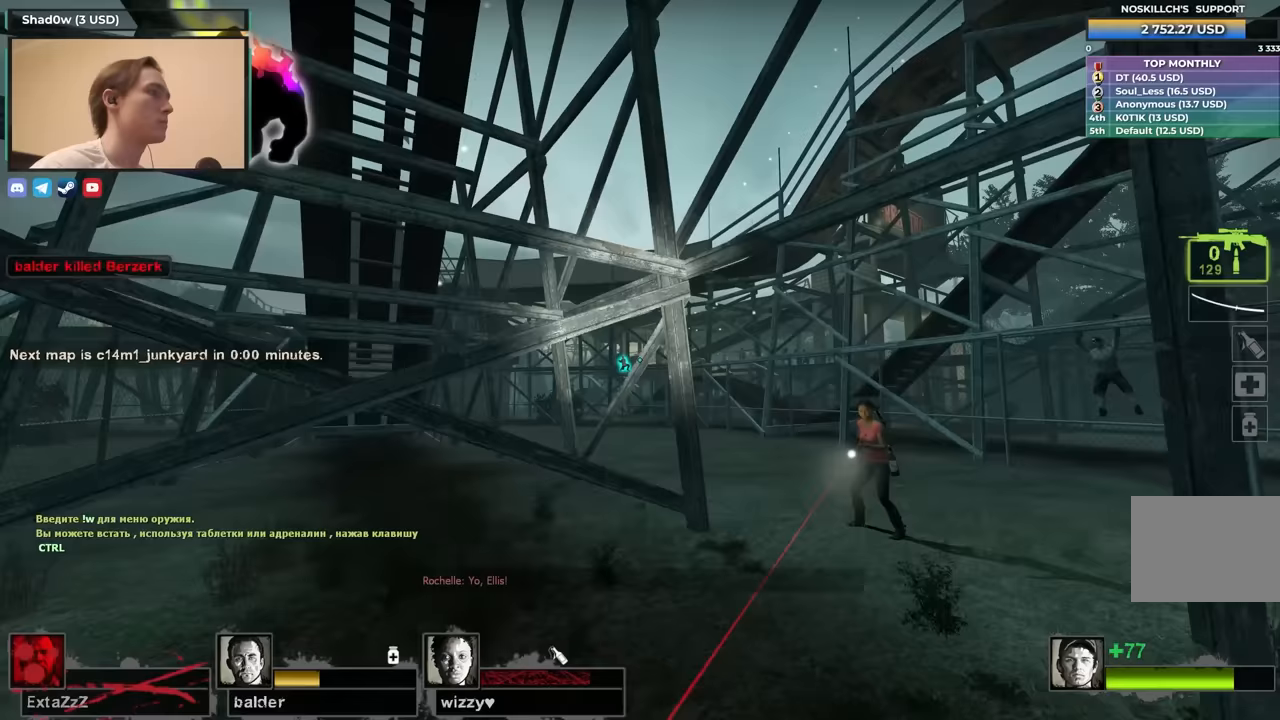
{"keys": ["shift", "w"], "events": [[250, "d", "up"], [383, "f", "down"], [383, "shift", "down"], [483, "f", "up"]]}
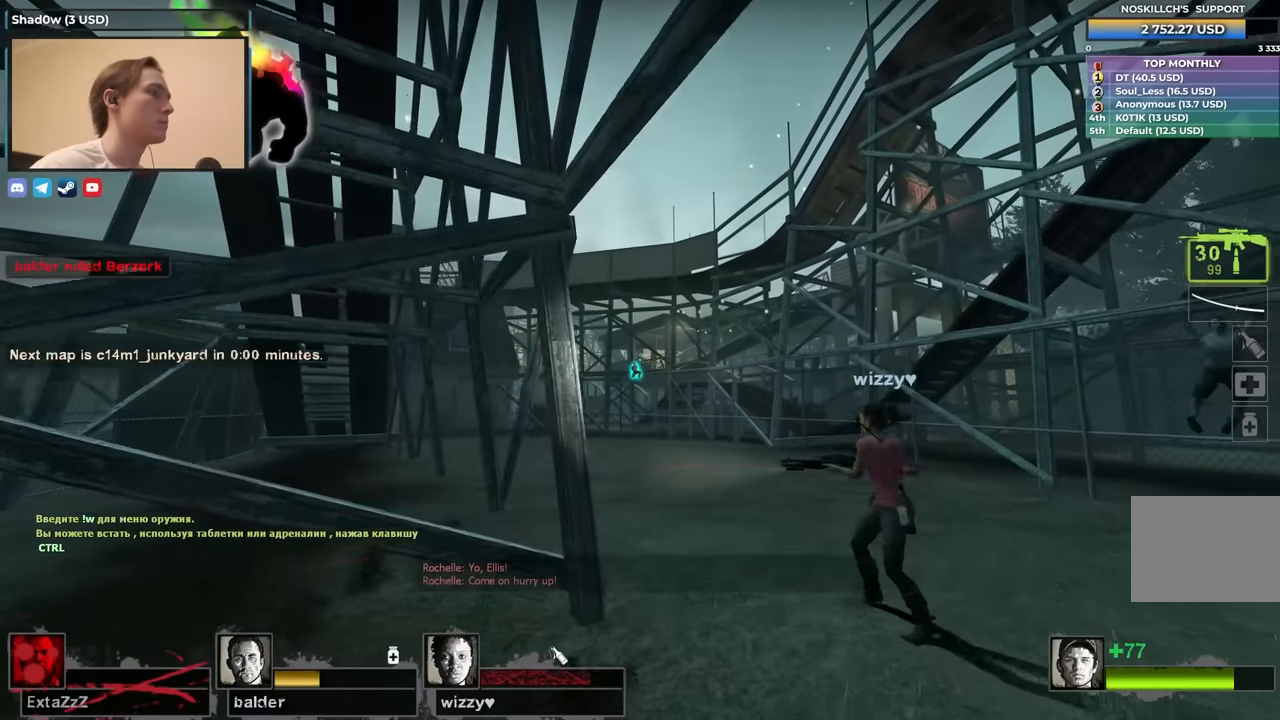
{"keys": ["shift"], "events": [[83, "w", "up"], [167, "f", "down"], [300, "f", "up"]]}
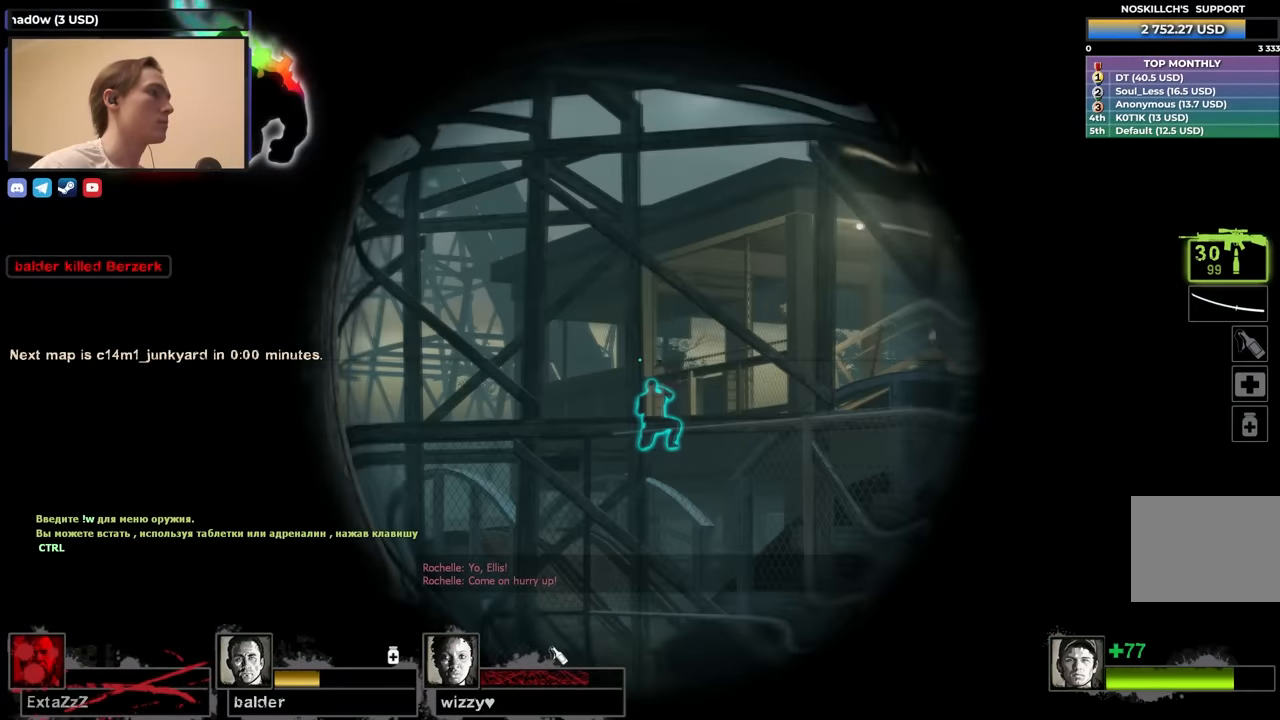
{"keys": ["d", "shift", "w"], "events": [[133, "w", "down"], [483, "d", "down"]]}
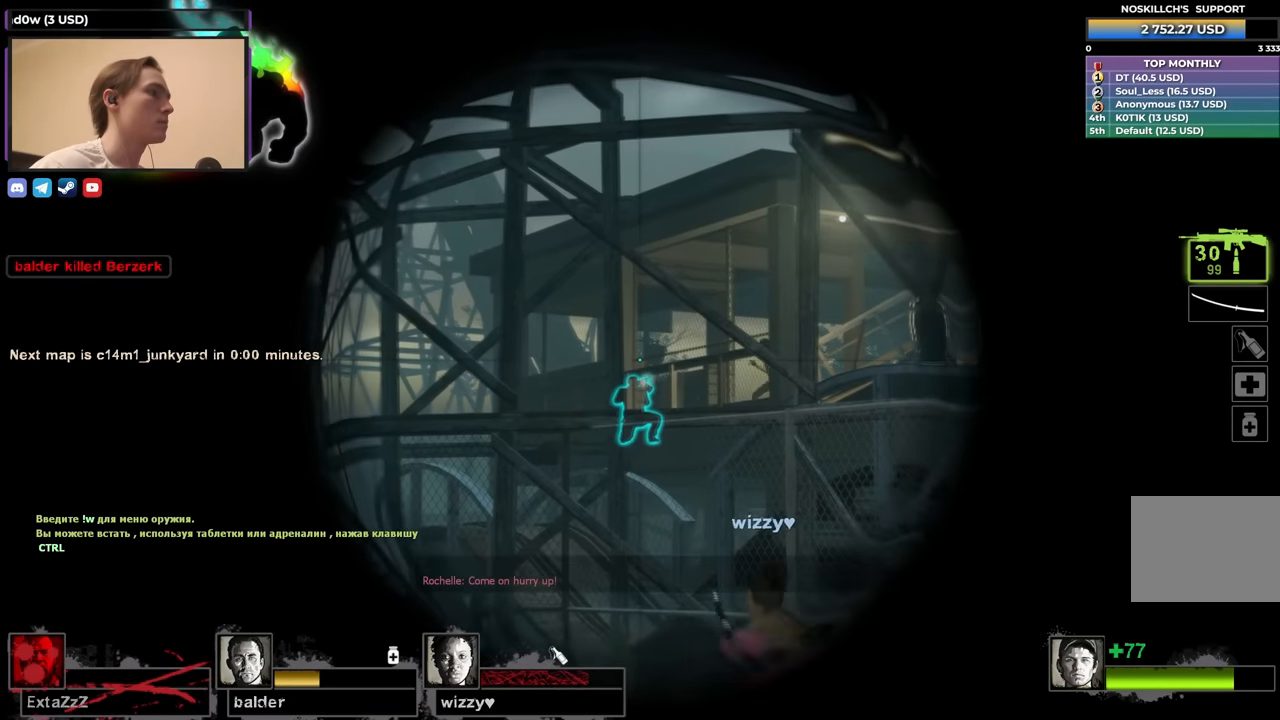
{"keys": ["shift", "w"], "events": [[300, "d", "up"]]}
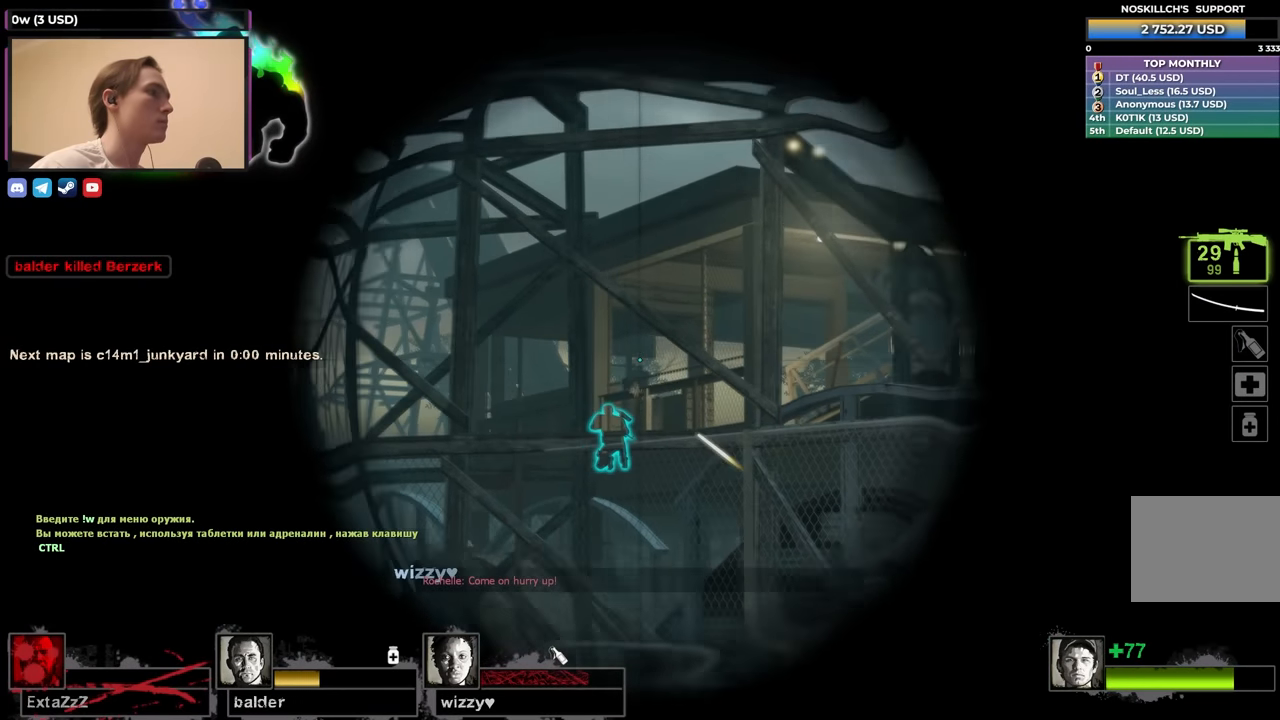
{"keys": ["w"], "events": [[317, "shift", "up"]]}
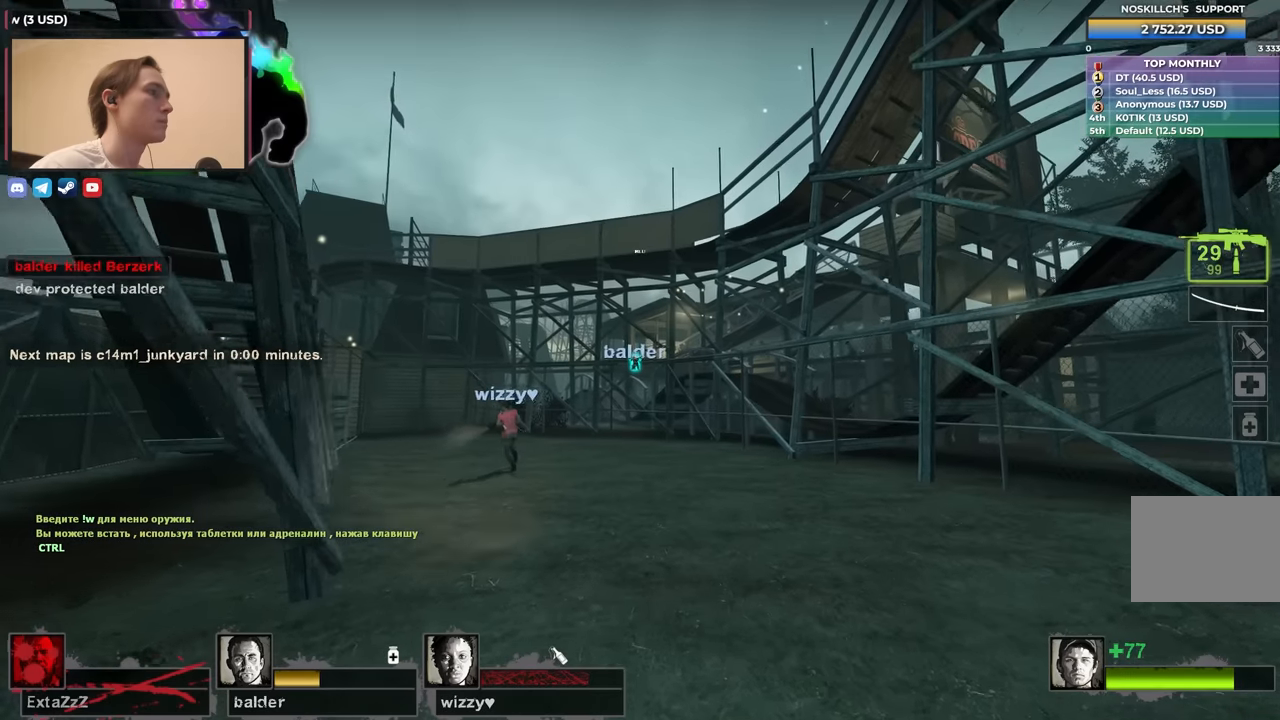
{"keys": ["w"], "events": [[233, "a", "down"], [417, "a", "up"]]}
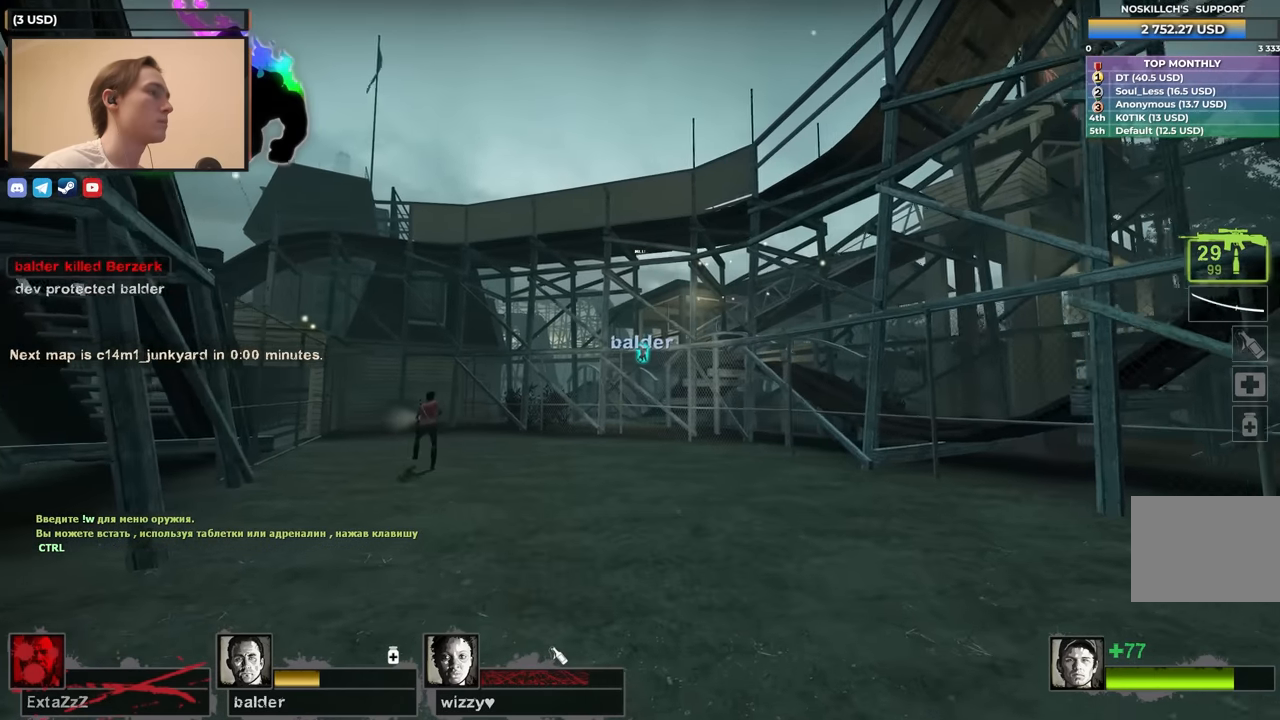
{"keys": ["a", "w"], "events": [[17, "a", "down"], [200, "a", "up"], [300, "a", "down"]]}
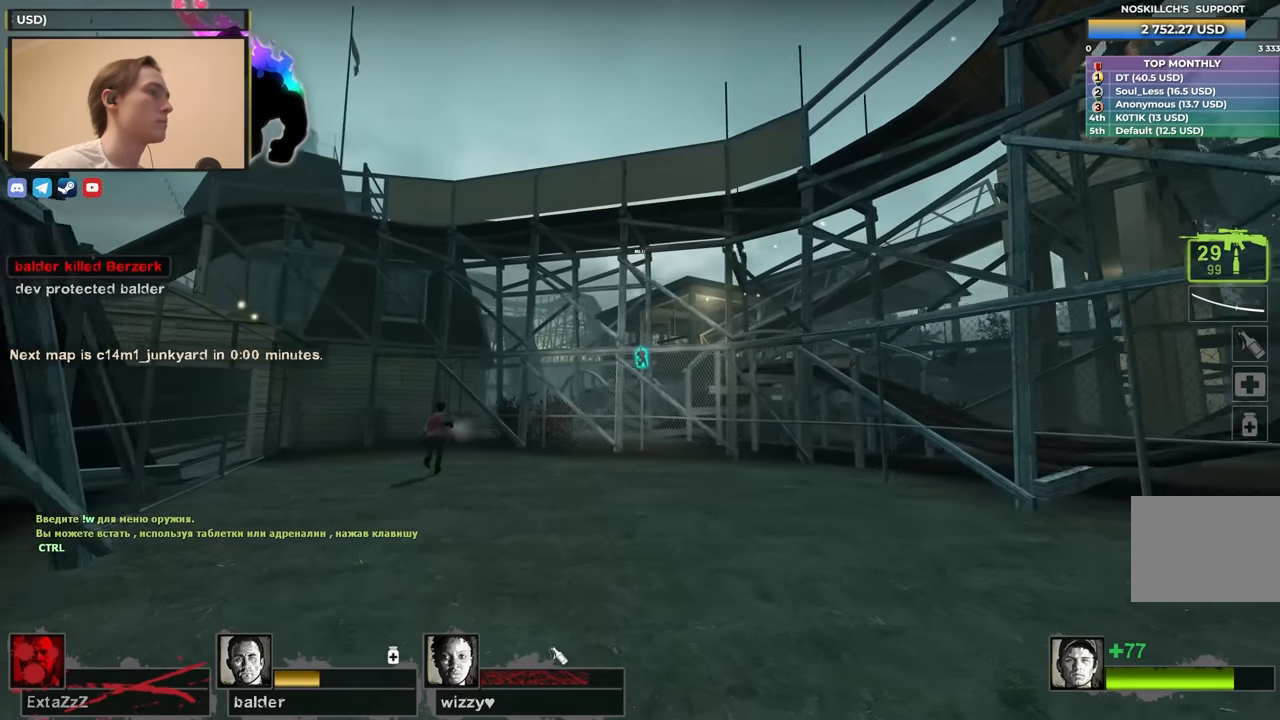
{"keys": ["a", "w"], "events": []}
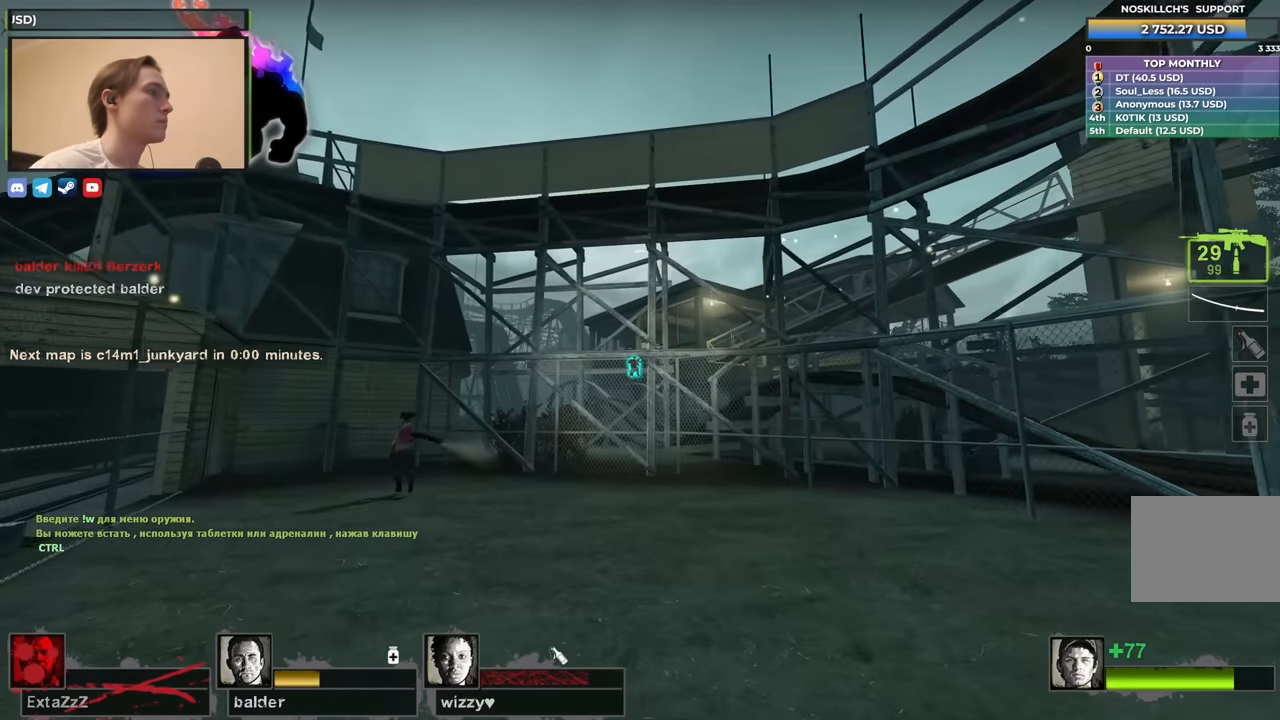
{"keys": ["a", "w"], "events": [[333, "a", "up"], [367, "a", "down"]]}
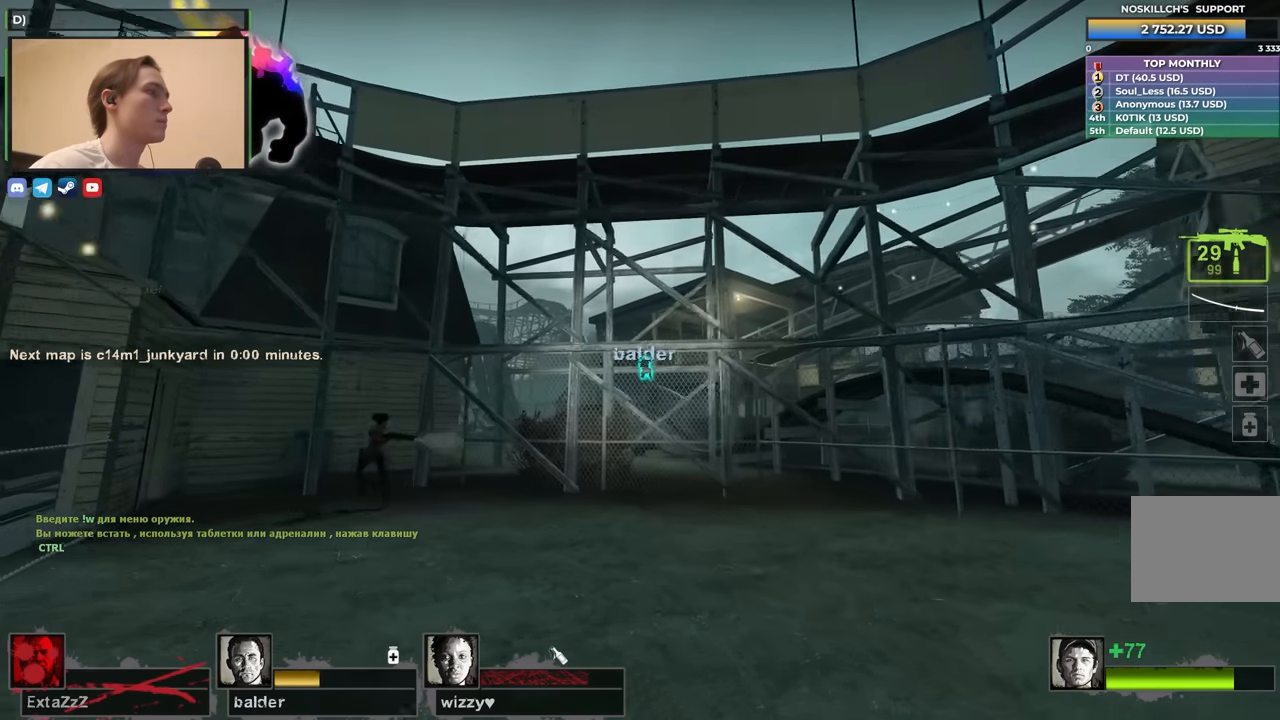
{"keys": ["a", "w"], "events": []}
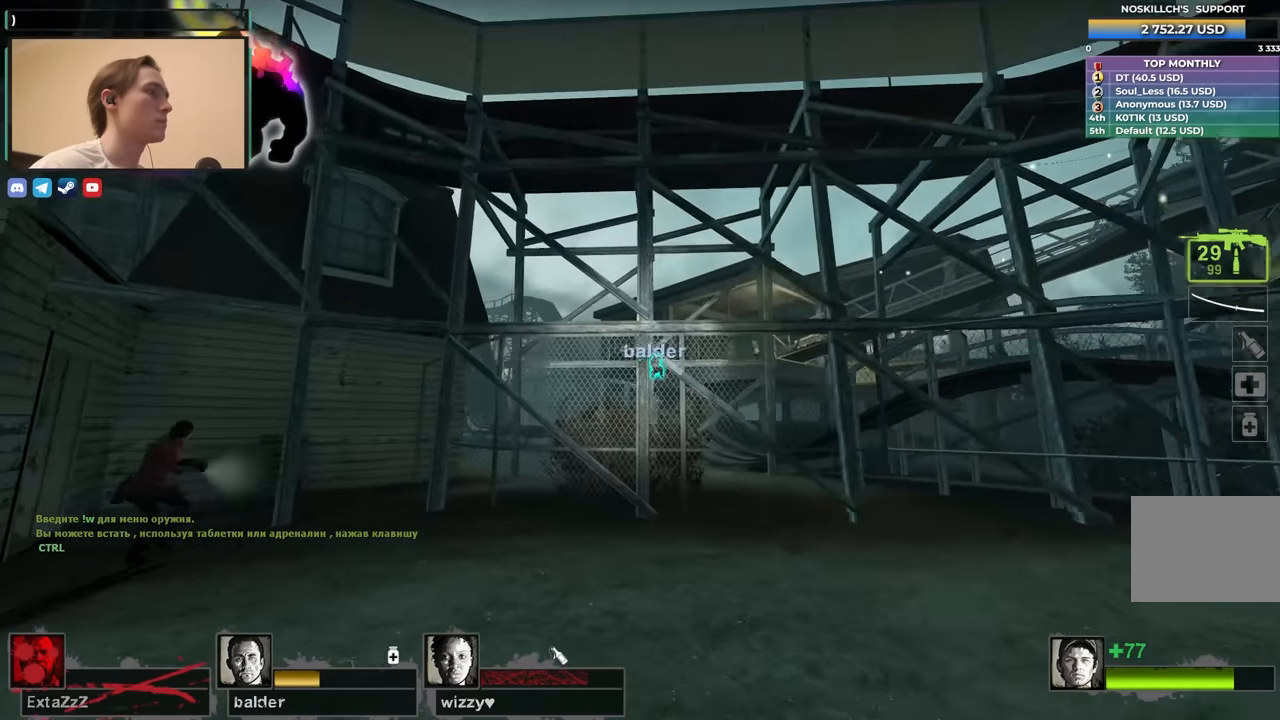
{"keys": ["w"], "events": [[67, "a", "up"]]}
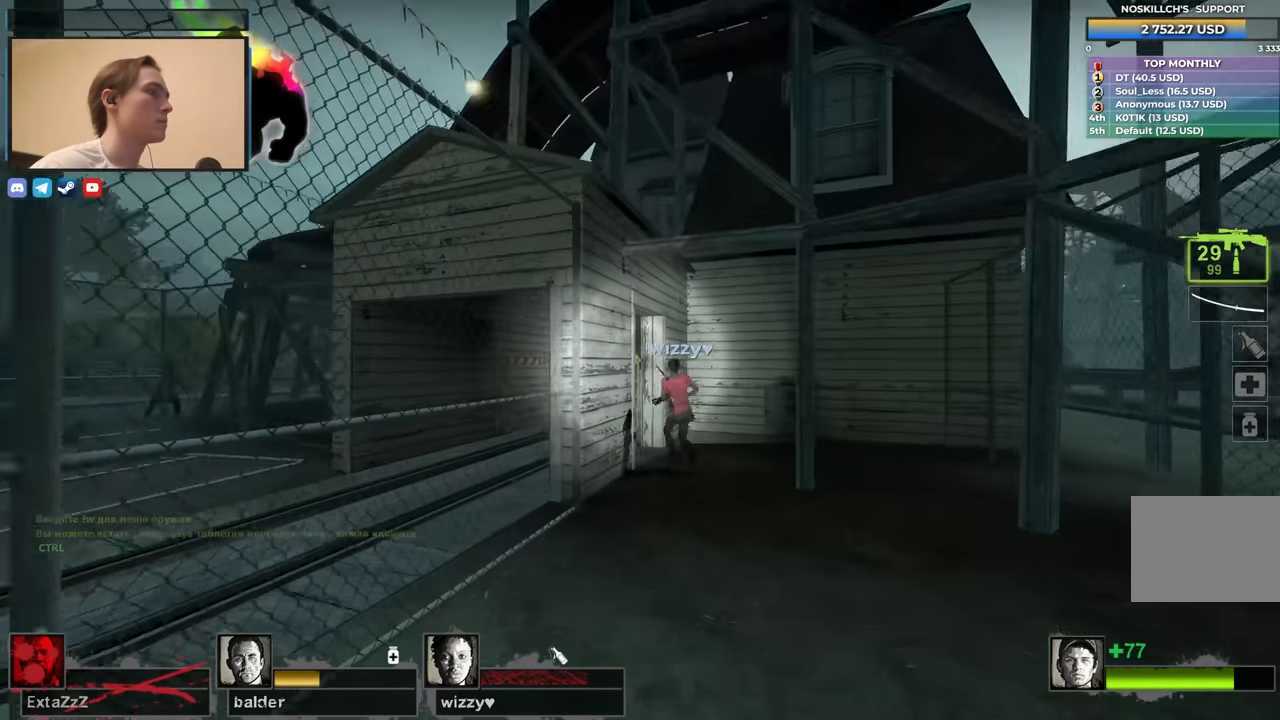
{"keys": ["w"], "events": [[283, "d", "down"], [417, "d", "up"]]}
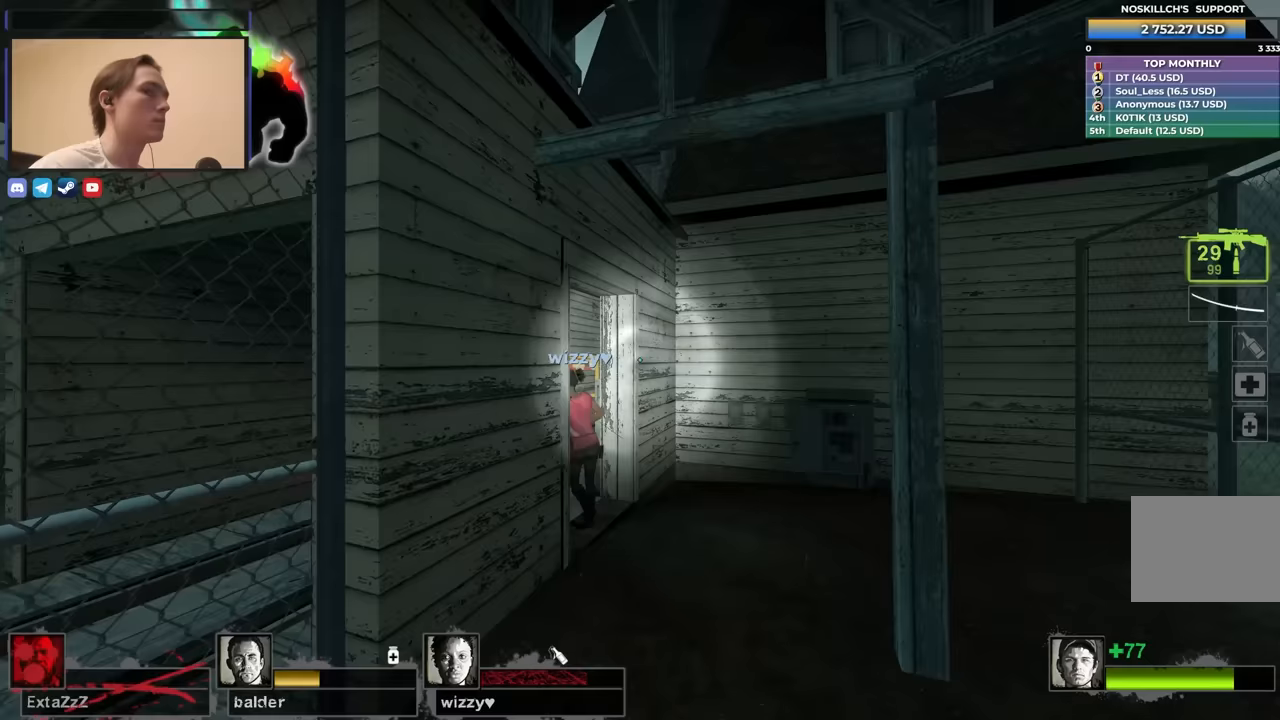
{"keys": ["d", "w"], "events": [[383, "d", "down"]]}
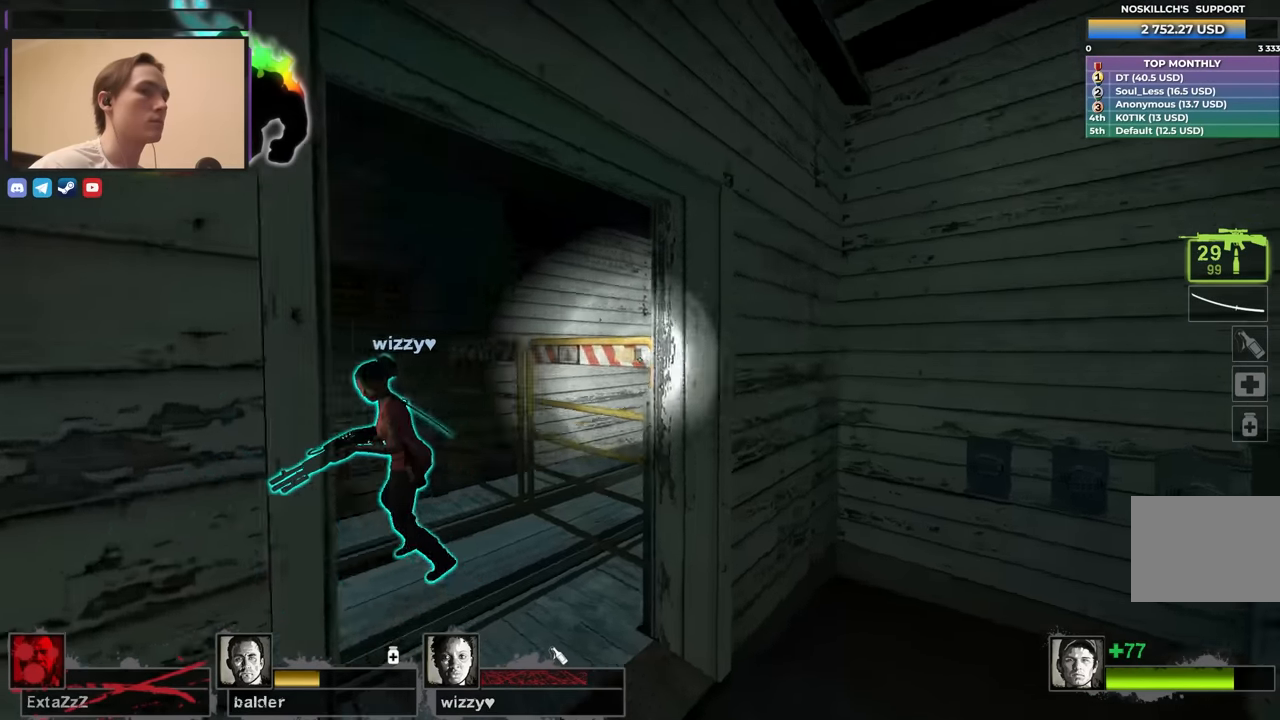
{"keys": ["w"], "events": [[33, "d", "up"], [350, "a", "down"], [450, "a", "up"]]}